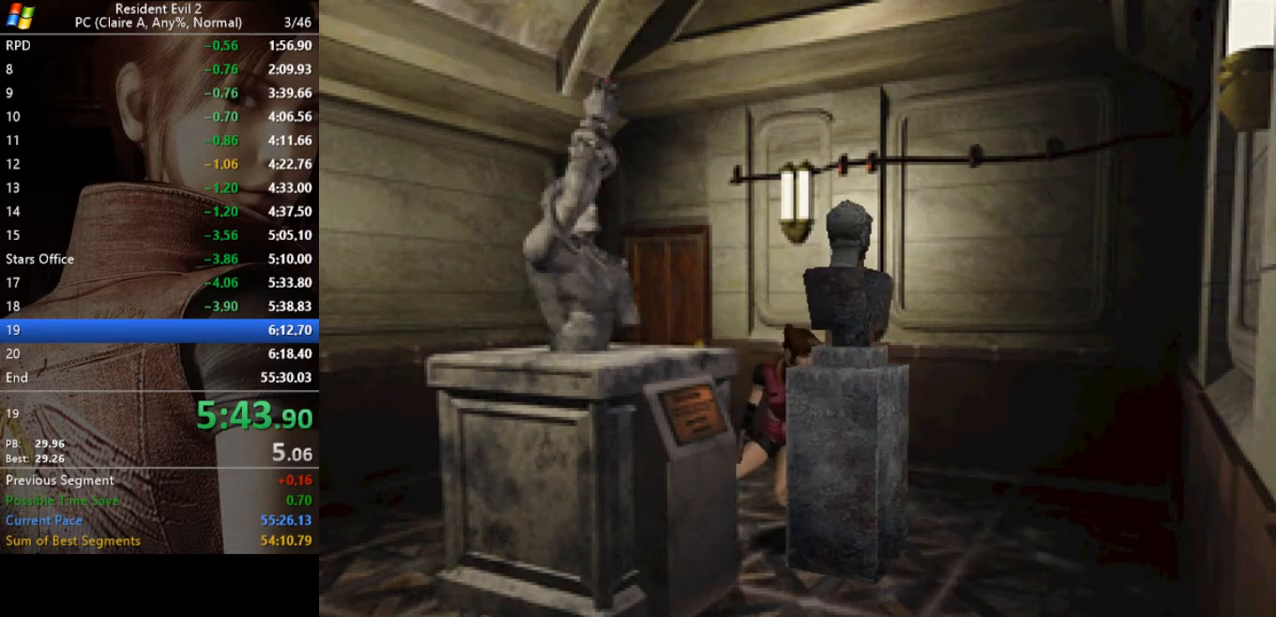
Gameplay with keyboard; each line is a JSON object with the keys held at the frame after it. "events" lists presses ("down") and releases ("up") of "a", "act", "aim", "d", "inv", "run", "s", "space" and "w" between this image and that frame as [ms after this image, input, new state], when the widget could be followed in between. No other keys are recorded. Mouse input is not recorded. Key names are as the overlay labels them; some are game actions (e.g. jump) rather than physical keys.
{"keys": ["a", "run", "w"], "events": [[33, "run", "down"], [433, "w", "down"]]}
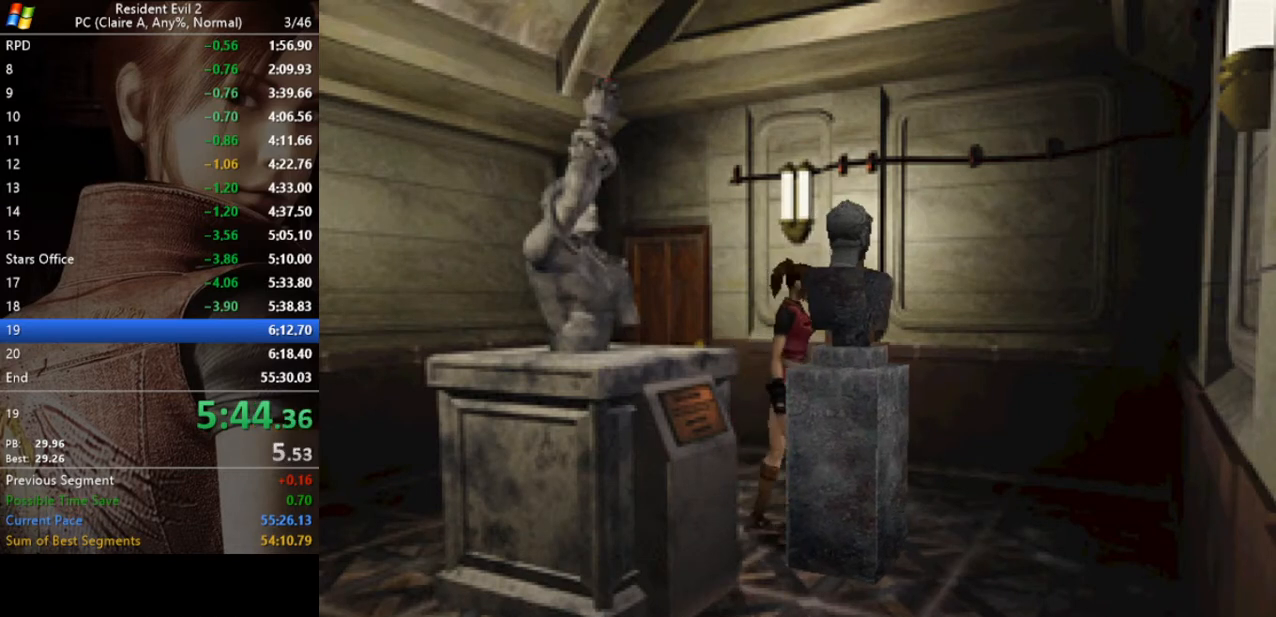
{"keys": ["d"], "events": [[100, "a", "up"], [333, "d", "down"], [333, "run", "up"], [333, "w", "up"]]}
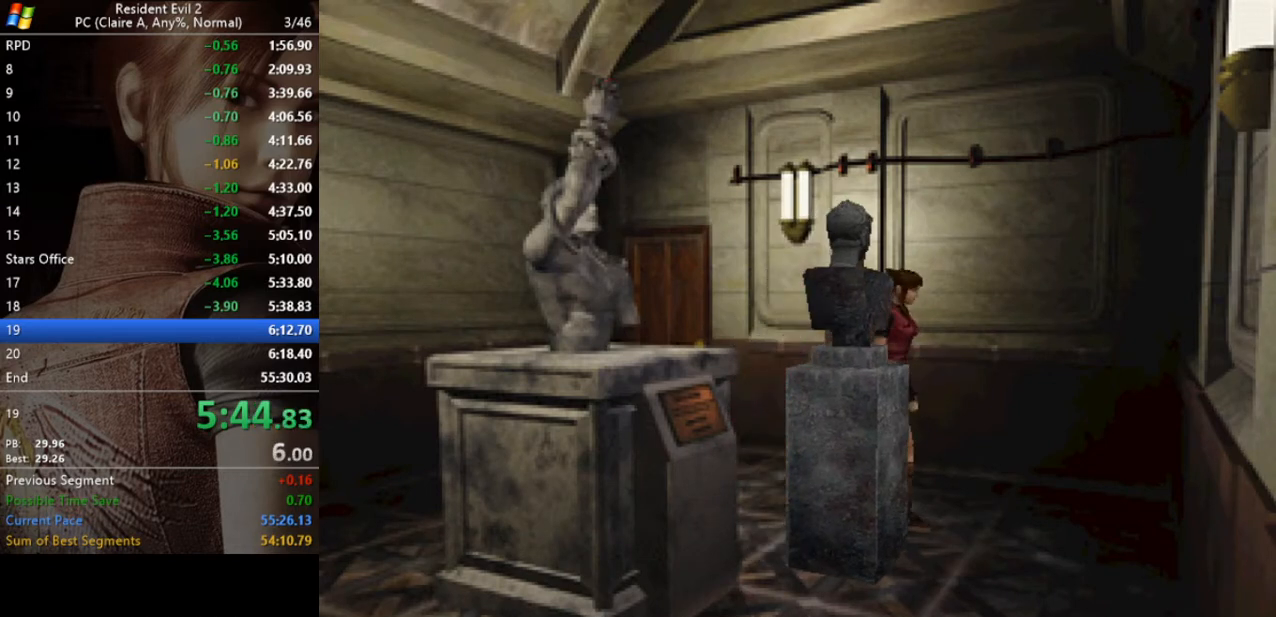
{"keys": ["d", "w"], "events": [[367, "w", "down"]]}
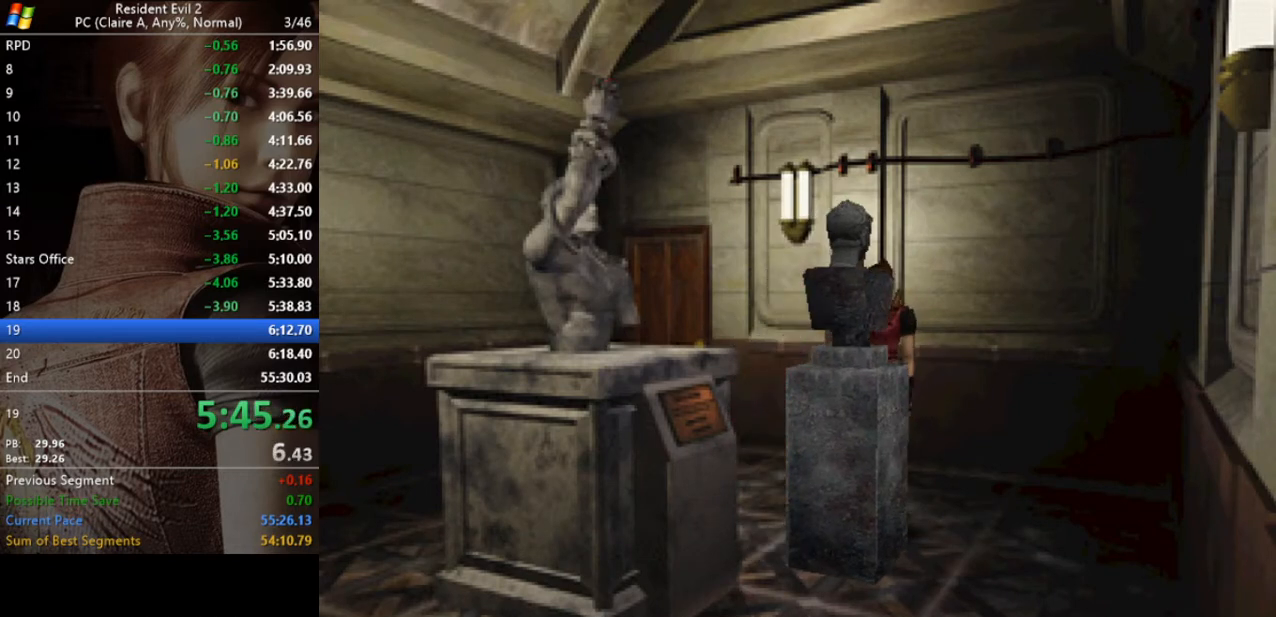
{"keys": ["w"], "events": [[33, "d", "up"], [333, "a", "down"], [500, "a", "up"]]}
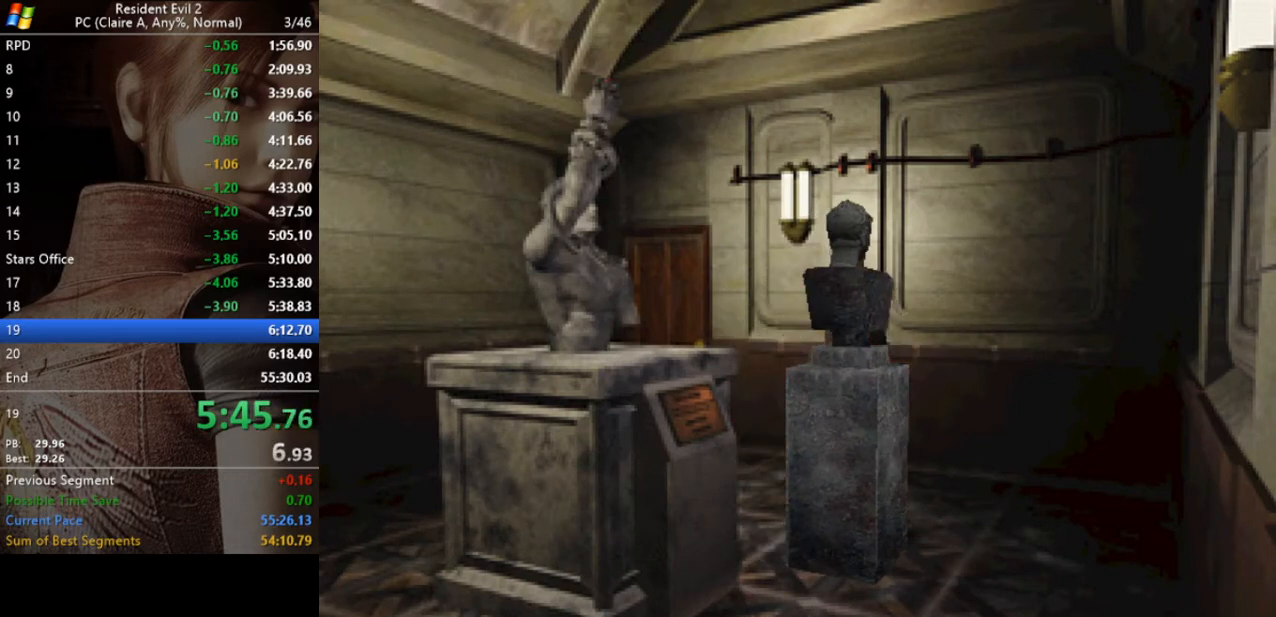
{"keys": ["w"], "events": []}
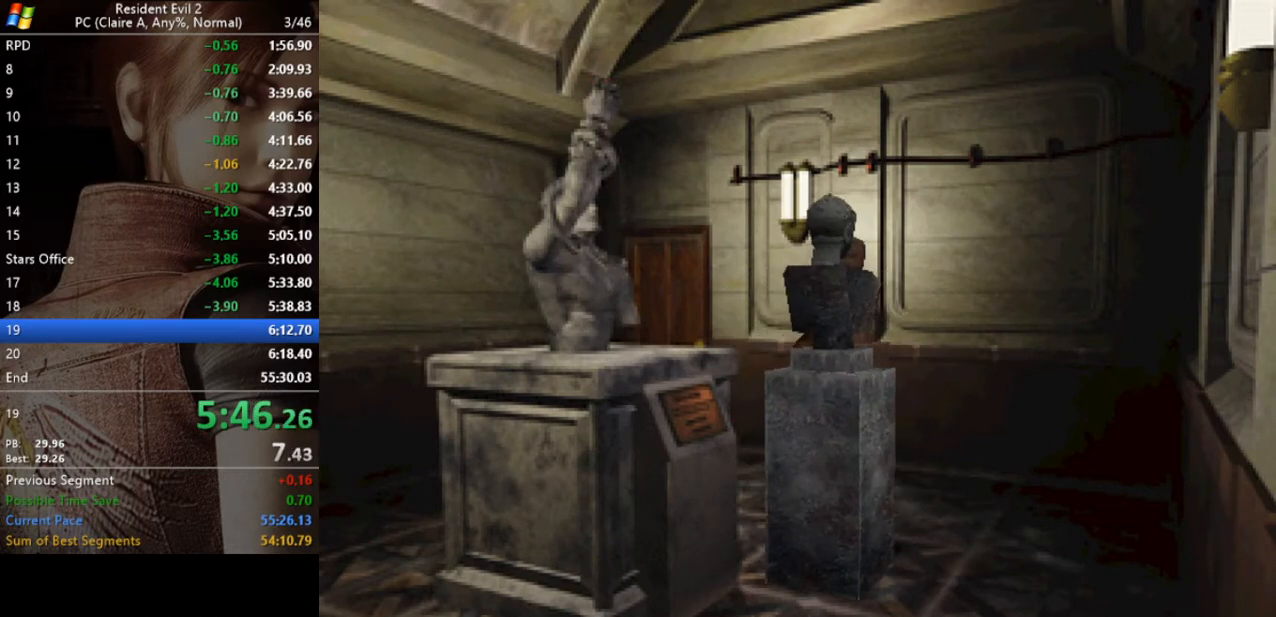
{"keys": ["w"], "events": []}
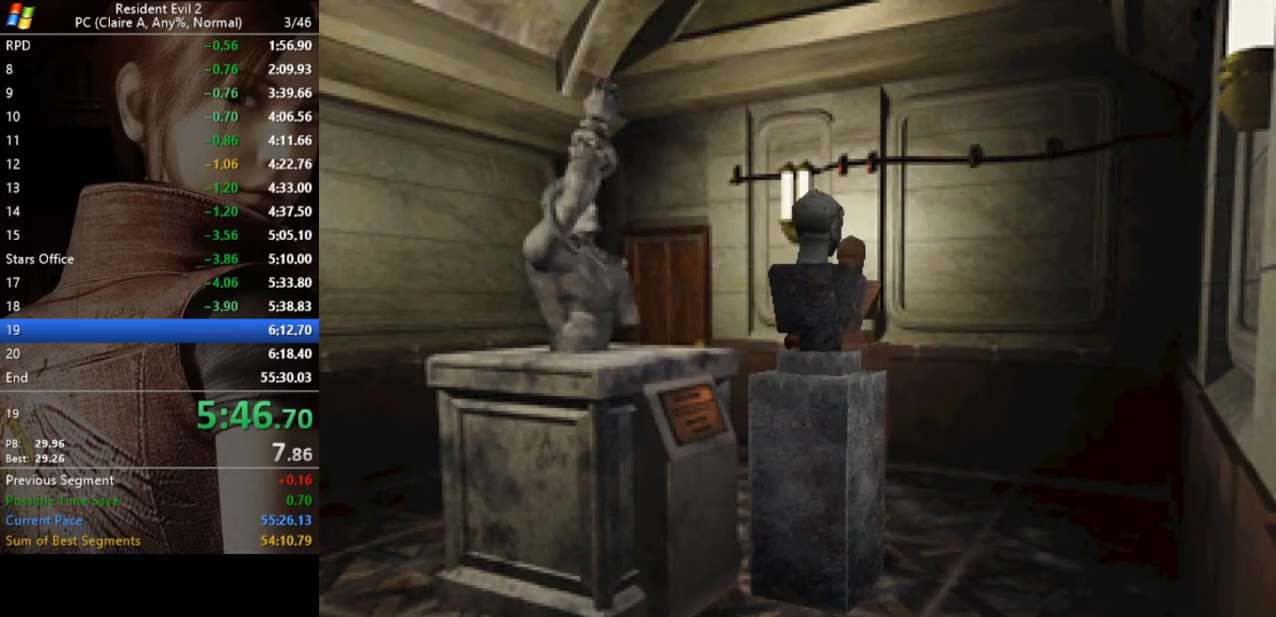
{"keys": ["w"], "events": []}
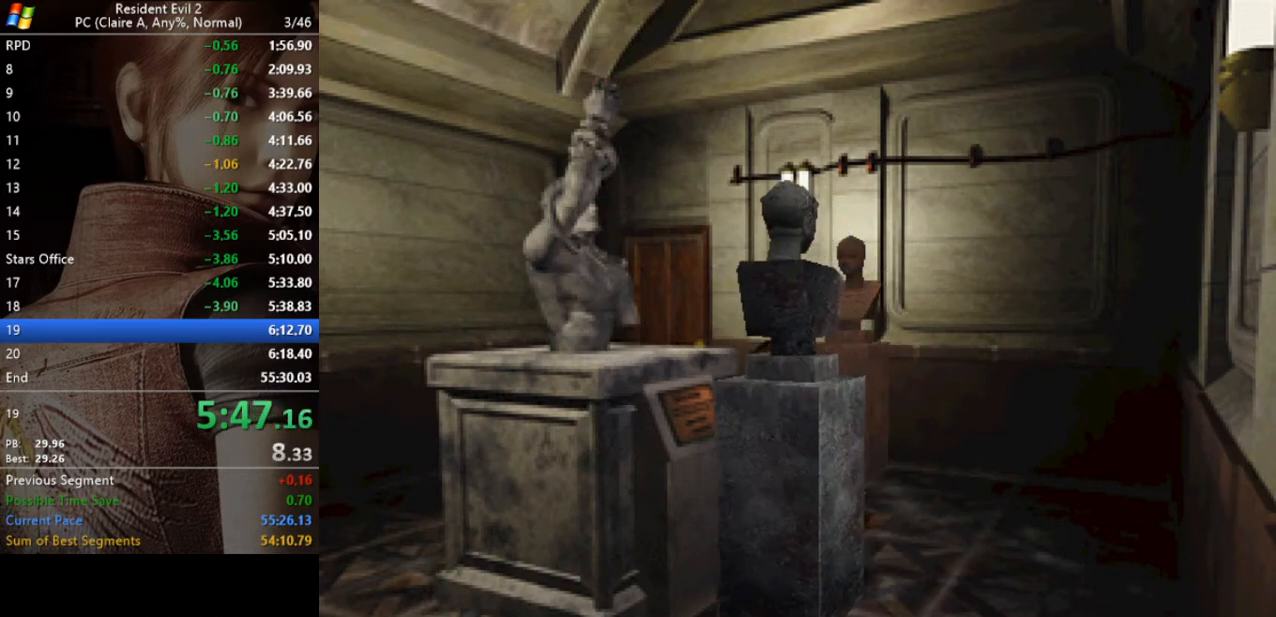
{"keys": ["w"], "events": []}
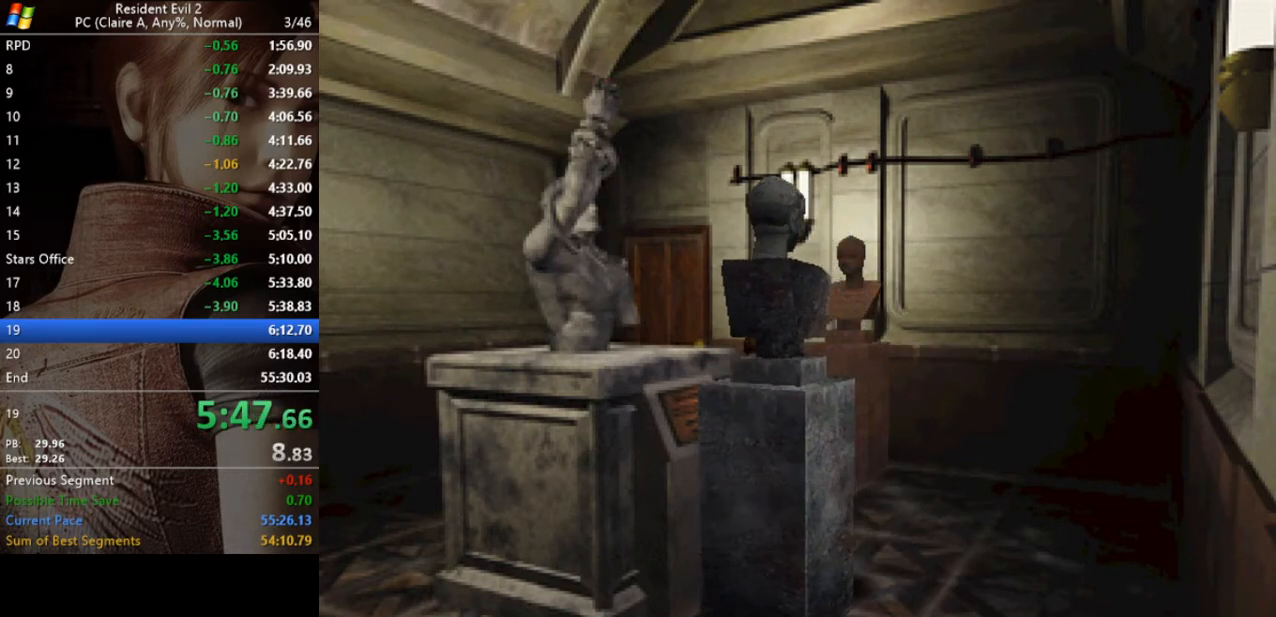
{"keys": ["w"], "events": []}
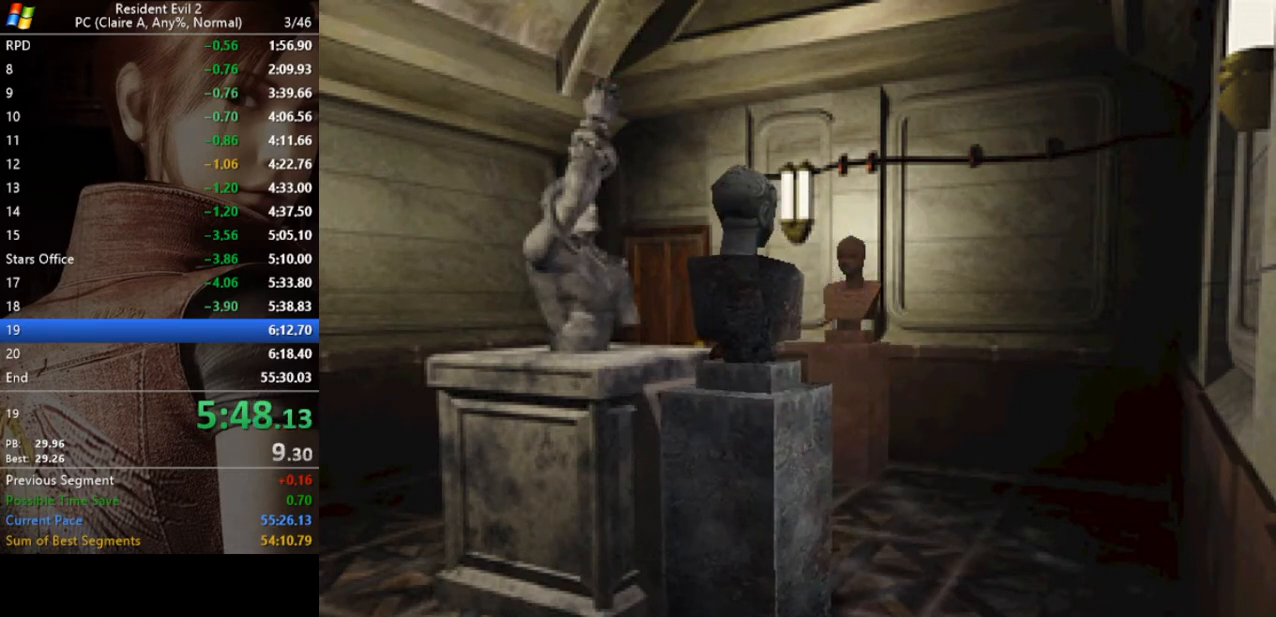
{"keys": ["w"], "events": []}
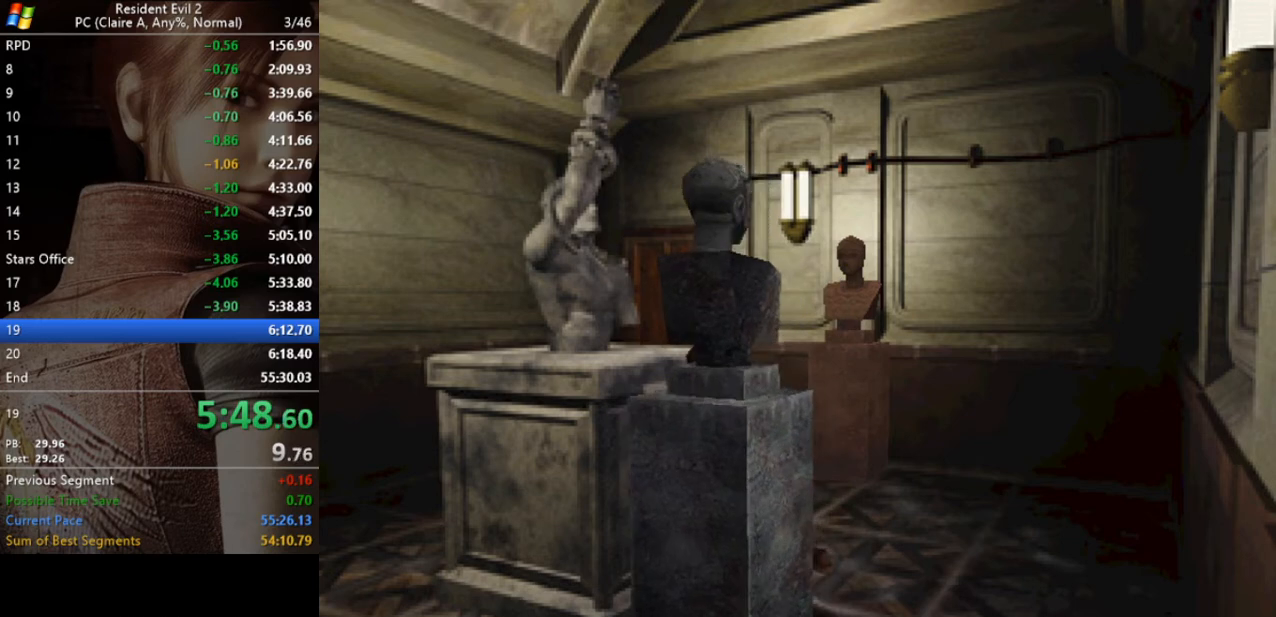
{"keys": ["w"], "events": []}
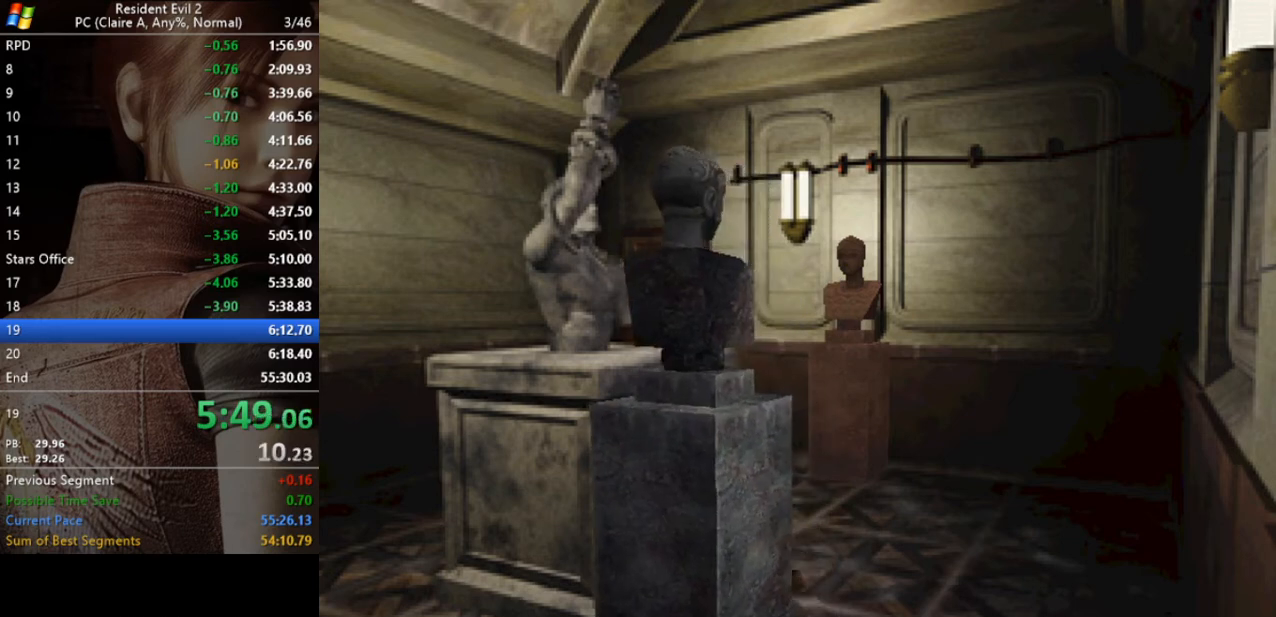
{"keys": ["w"], "events": []}
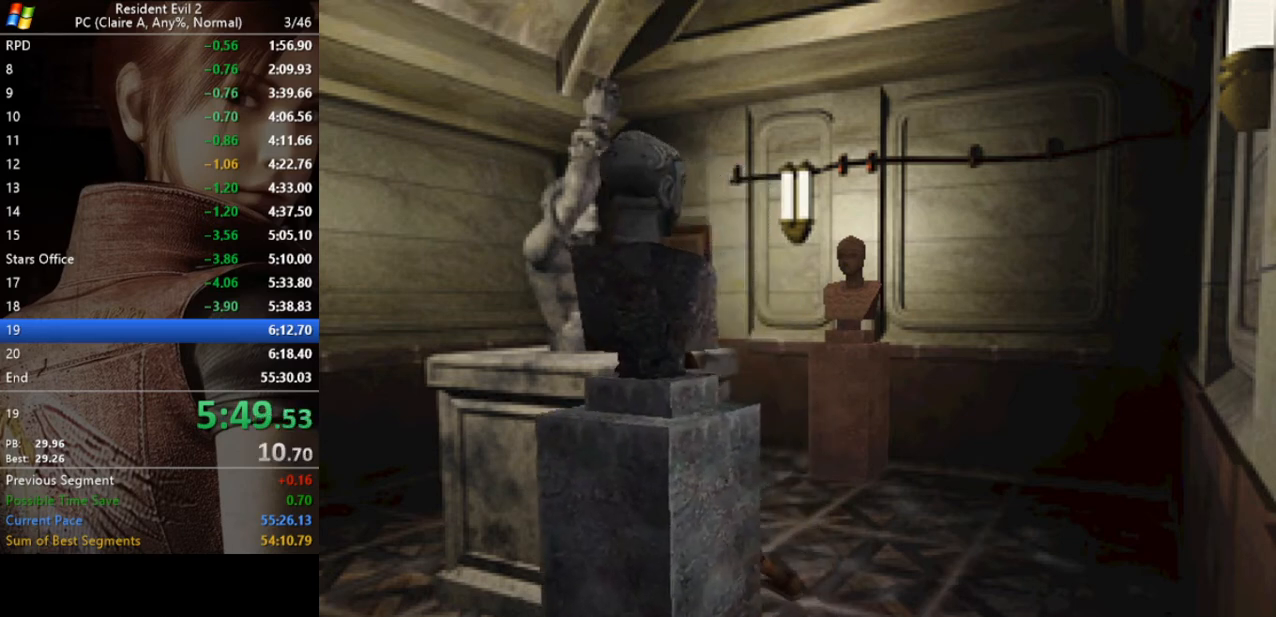
{"keys": ["w"], "events": []}
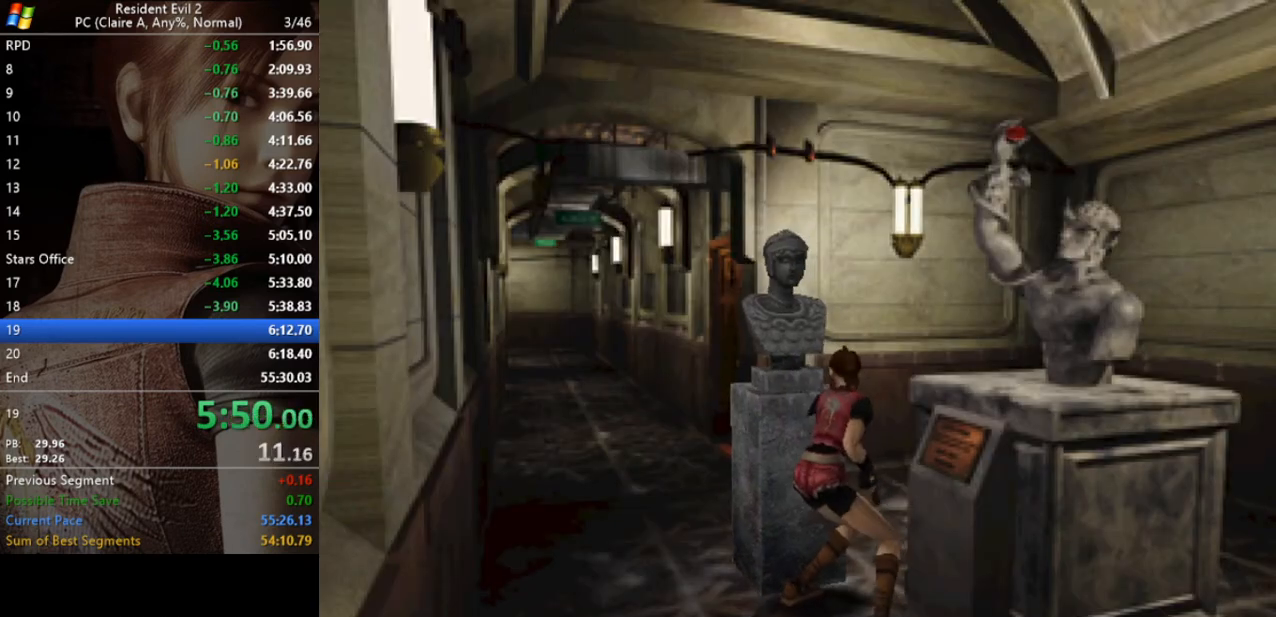
{"keys": ["w"], "events": []}
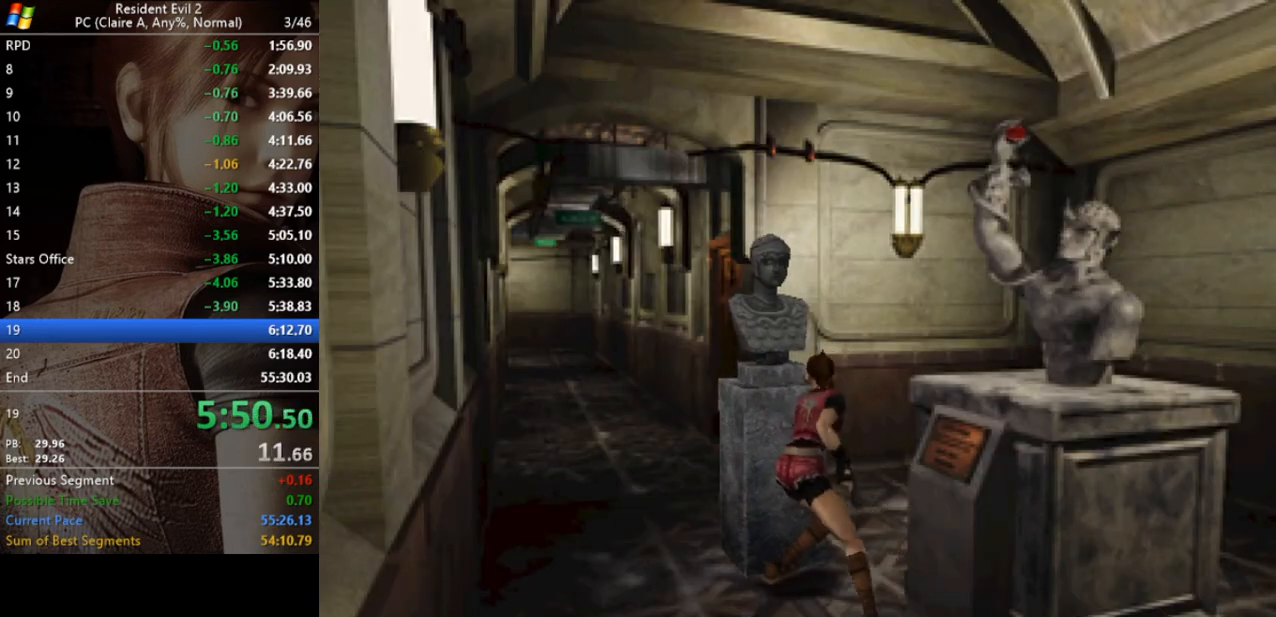
{"keys": ["w"], "events": []}
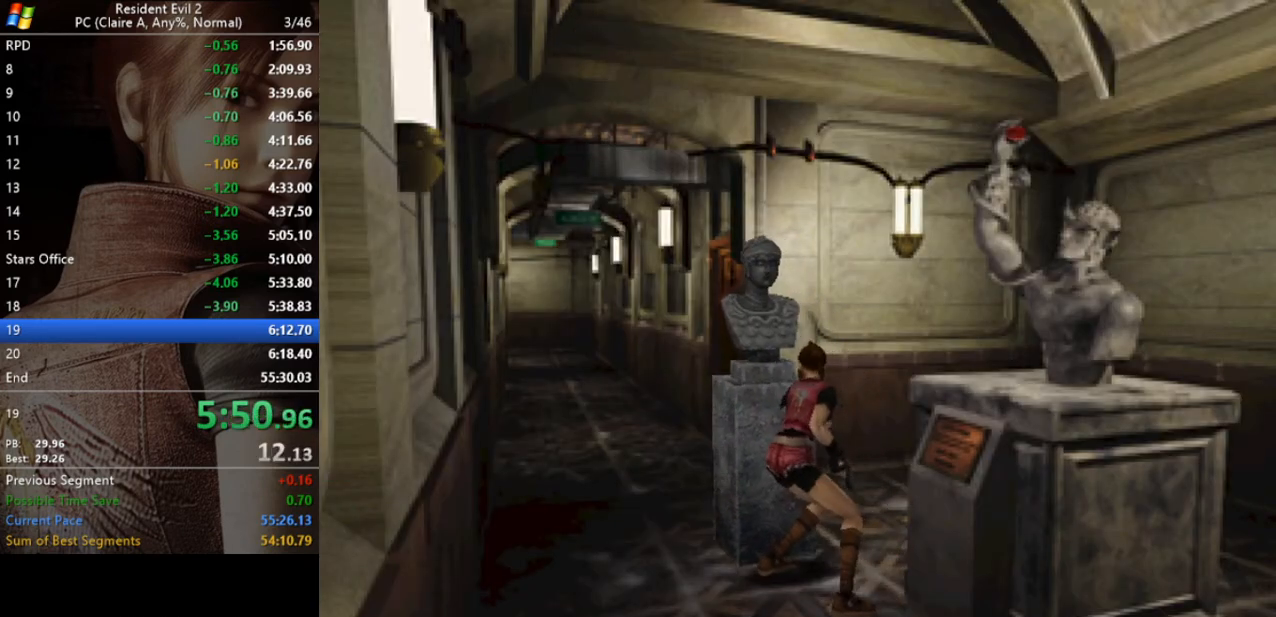
{"keys": ["w"], "events": []}
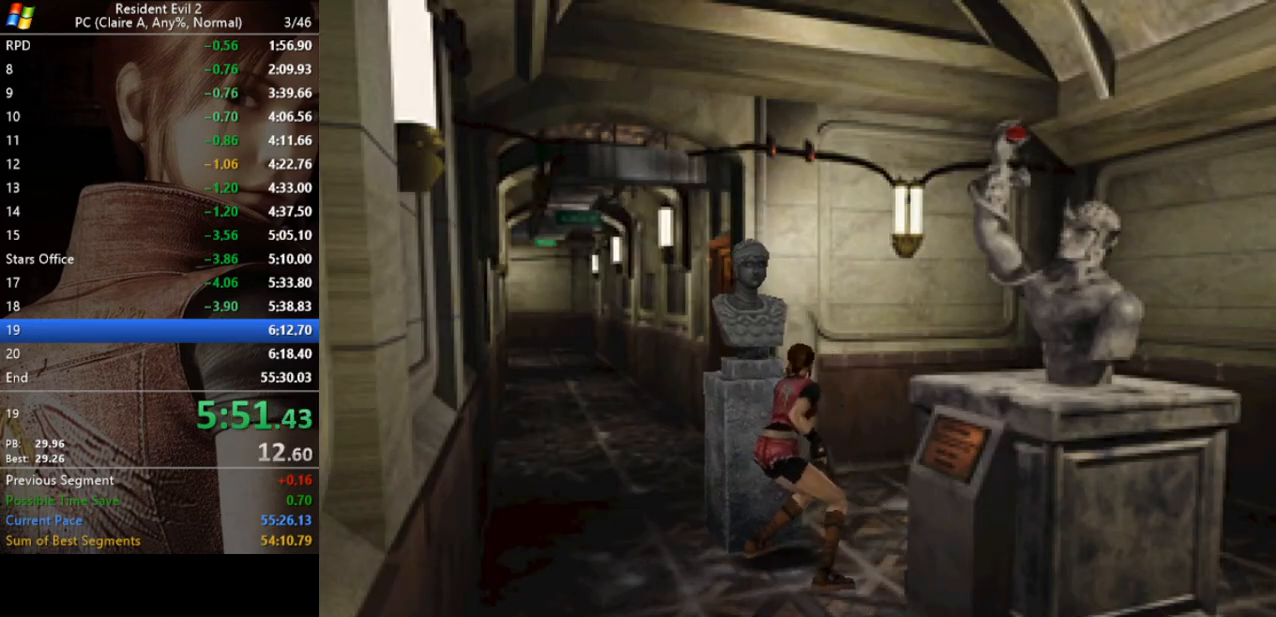
{"keys": ["w"], "events": []}
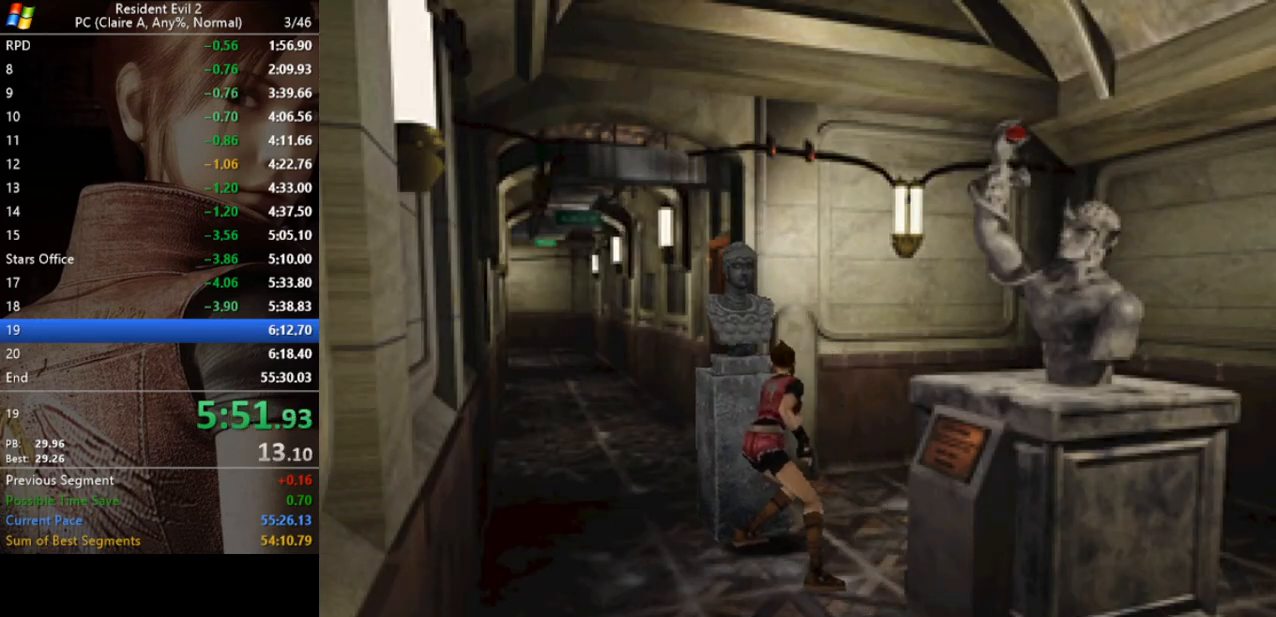
{"keys": ["w"], "events": []}
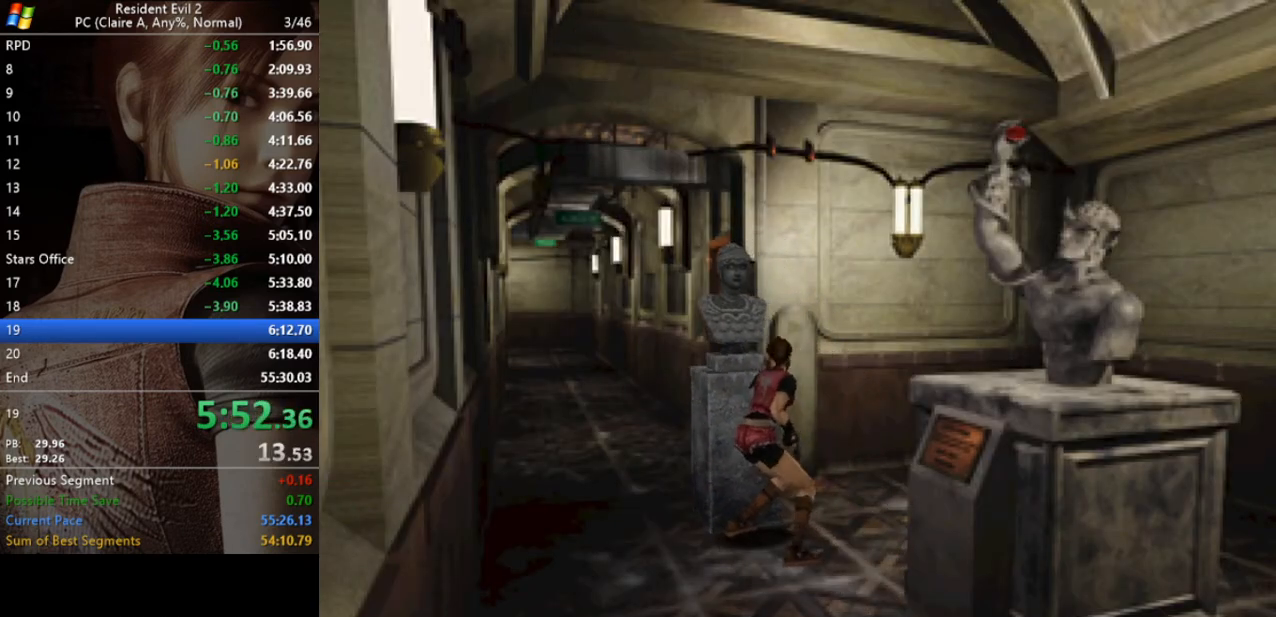
{"keys": ["w"], "events": []}
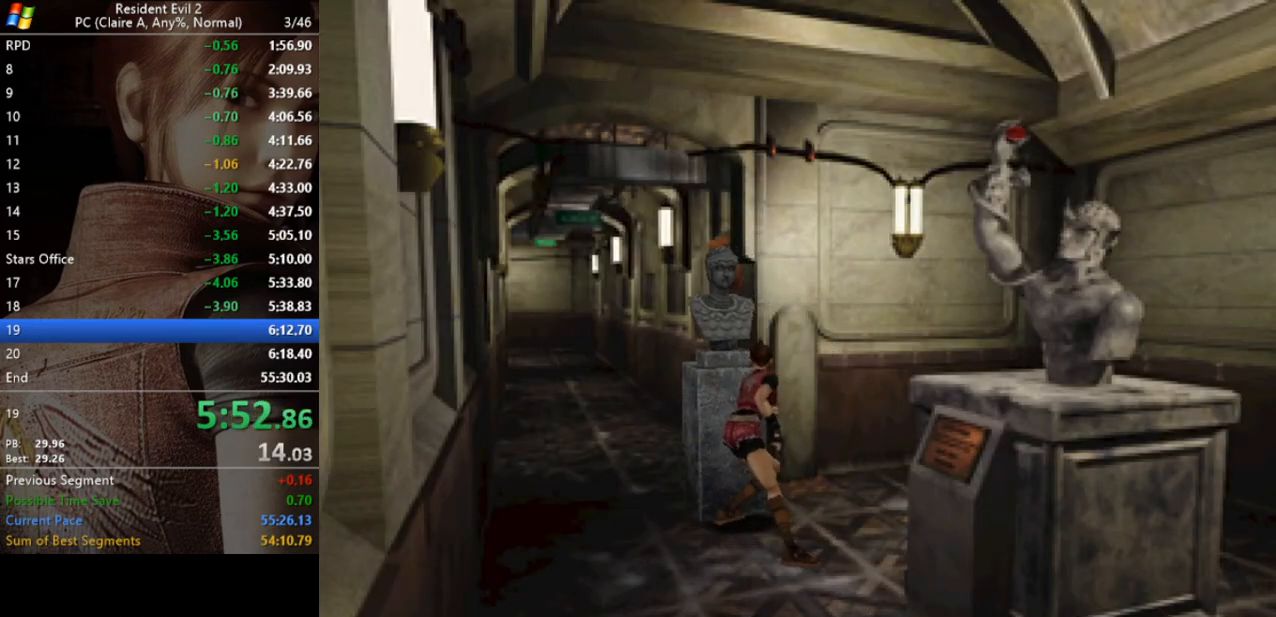
{"keys": ["w"], "events": []}
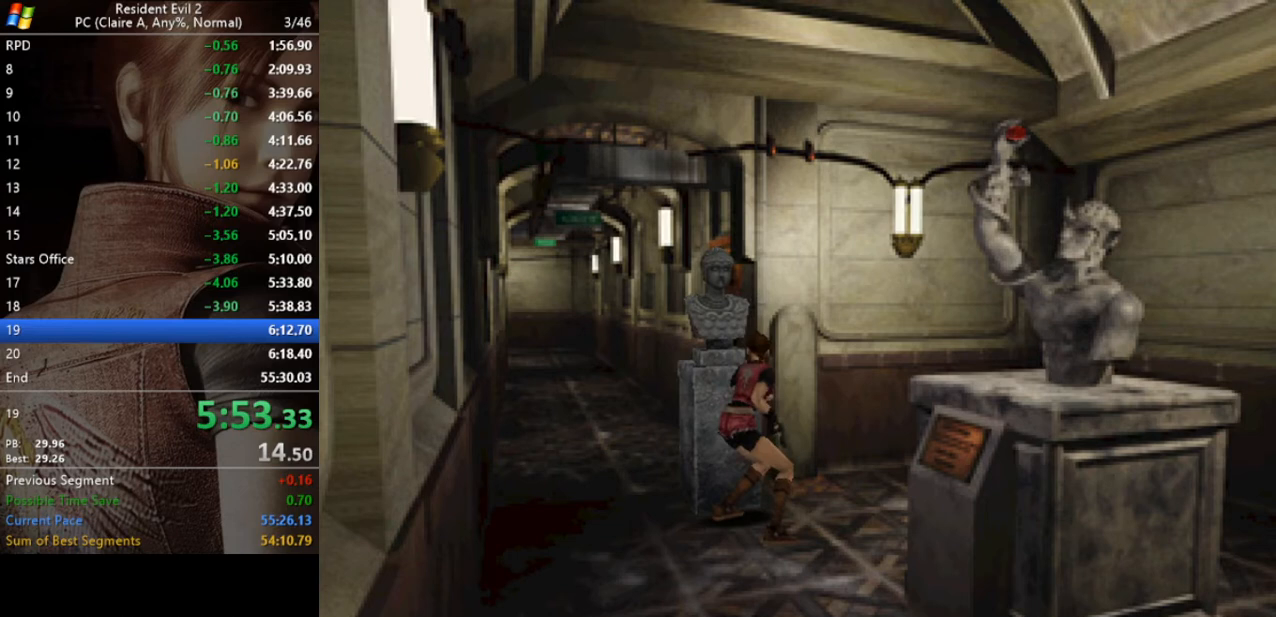
{"keys": ["a", "run"], "events": [[200, "w", "up"], [233, "a", "down"], [467, "run", "down"]]}
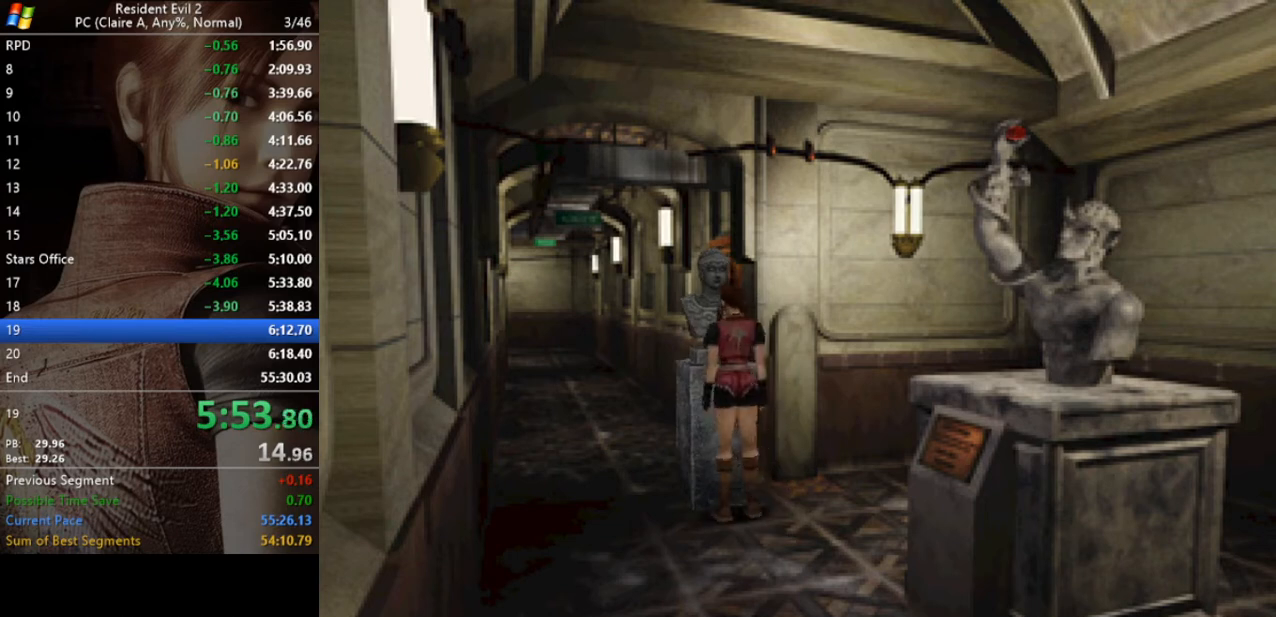
{"keys": ["run", "w"], "events": [[267, "w", "down"], [400, "a", "up"]]}
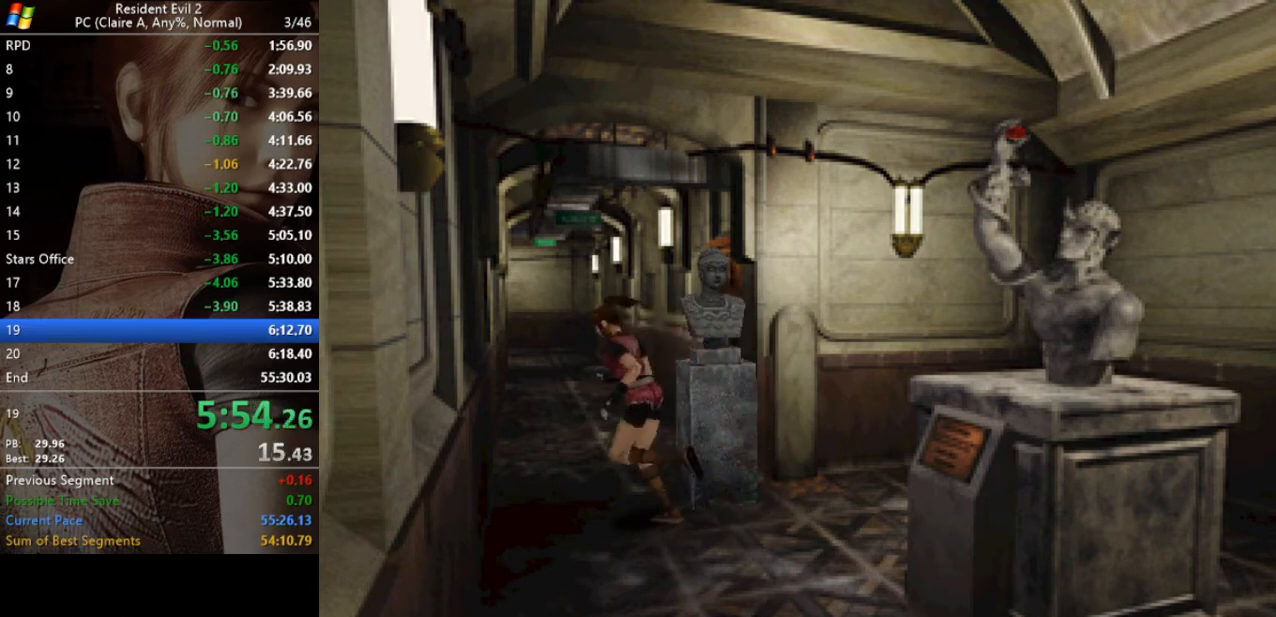
{"keys": ["d", "w"], "events": [[33, "d", "down"], [33, "run", "up"], [33, "w", "up"], [400, "run", "down"], [467, "w", "down"], [500, "run", "up"]]}
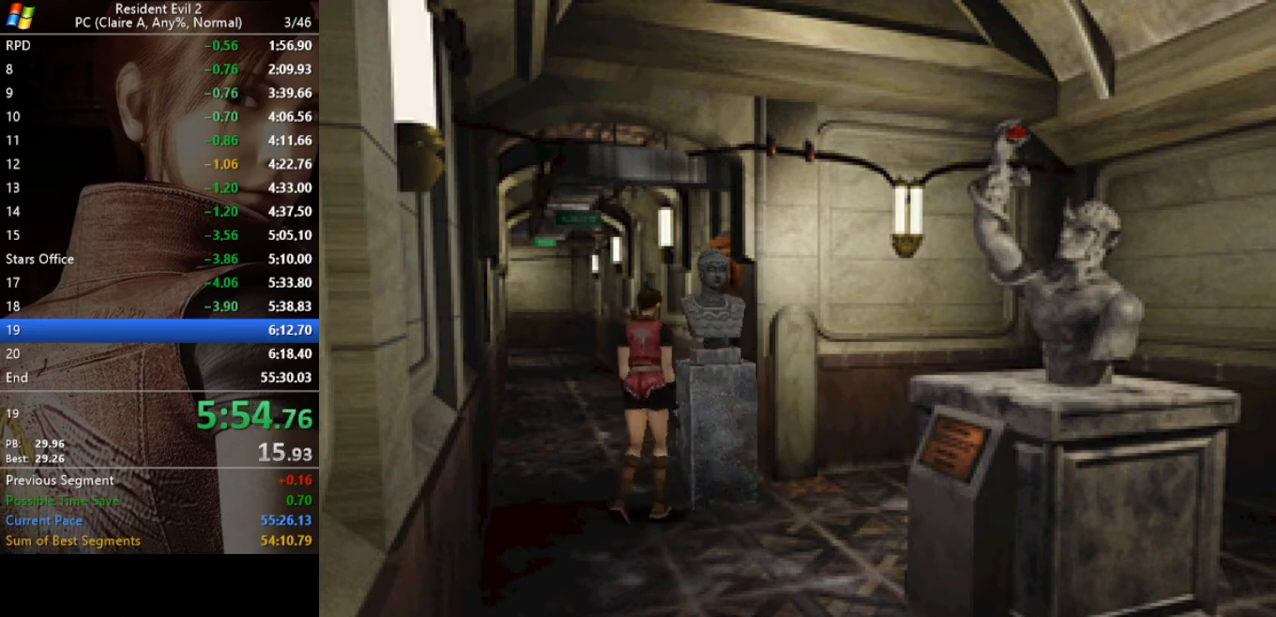
{"keys": ["w"], "events": [[433, "d", "up"]]}
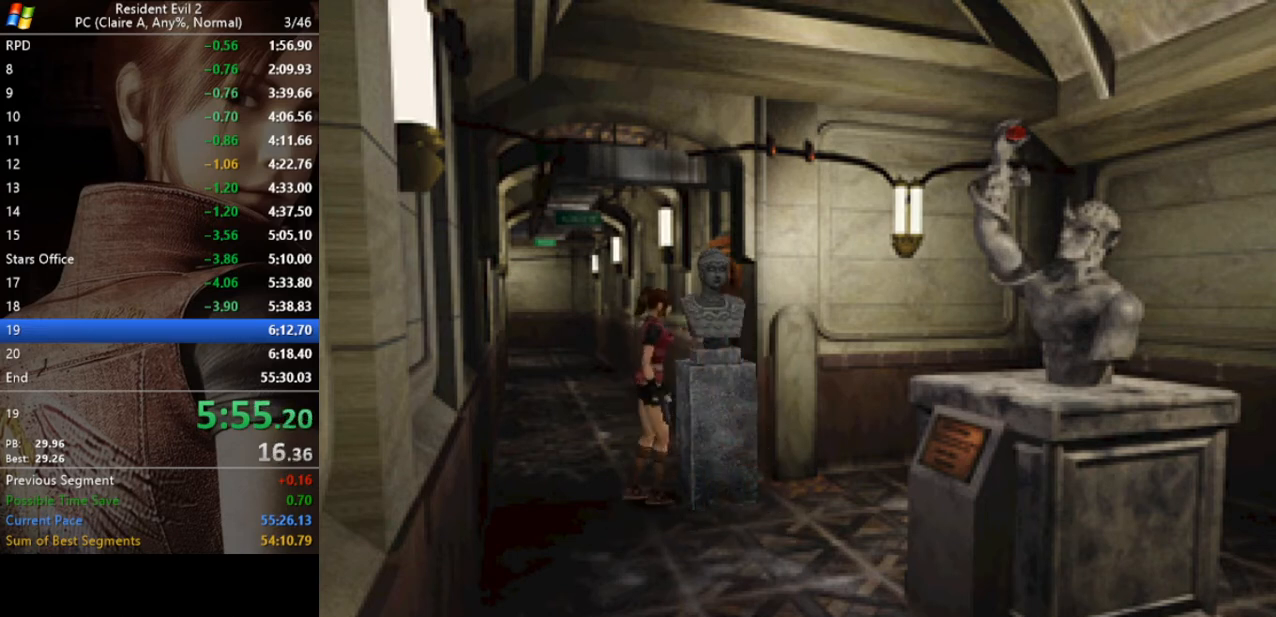
{"keys": ["w"], "events": []}
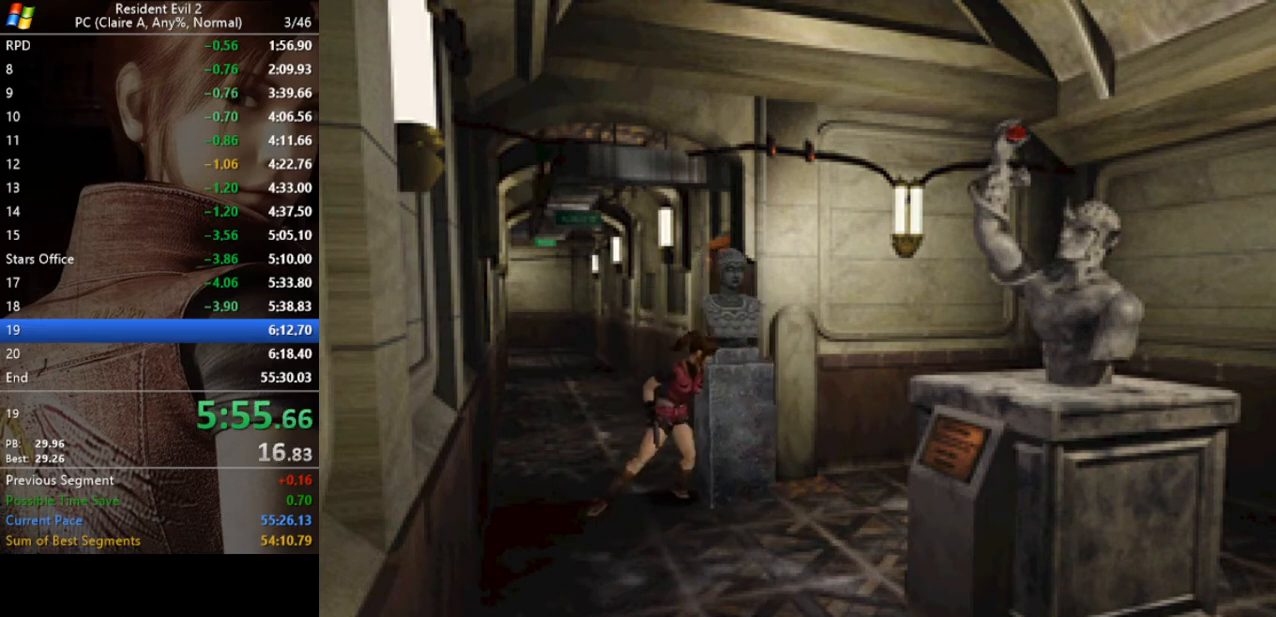
{"keys": ["w"], "events": []}
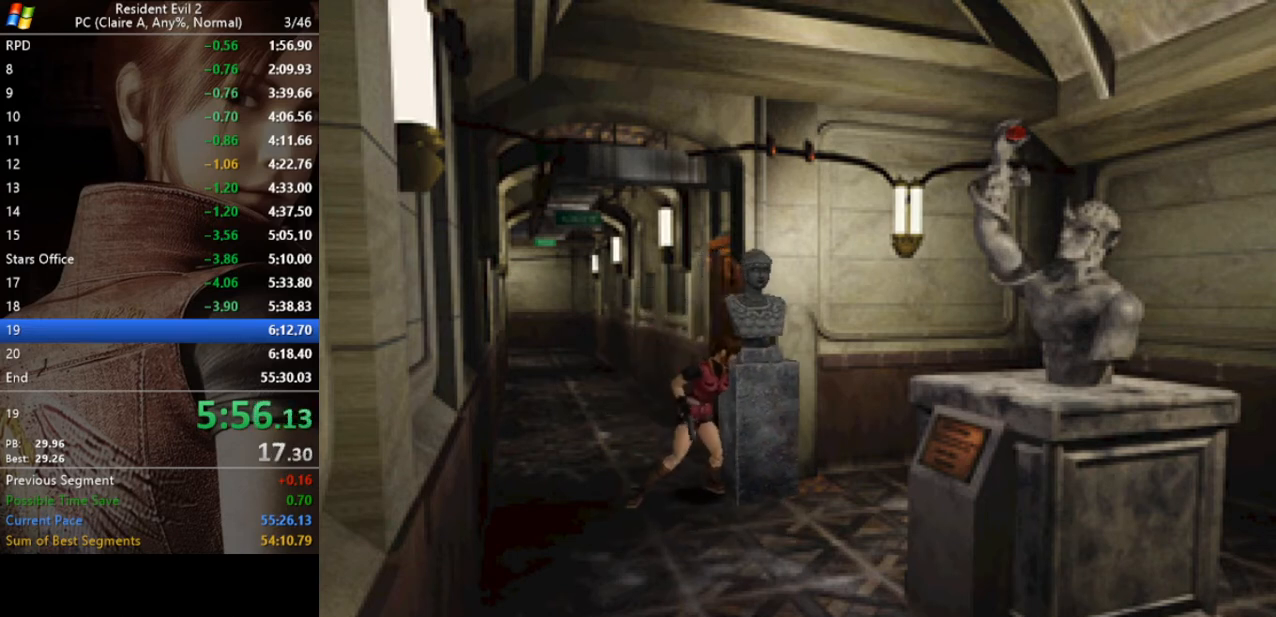
{"keys": ["w"], "events": []}
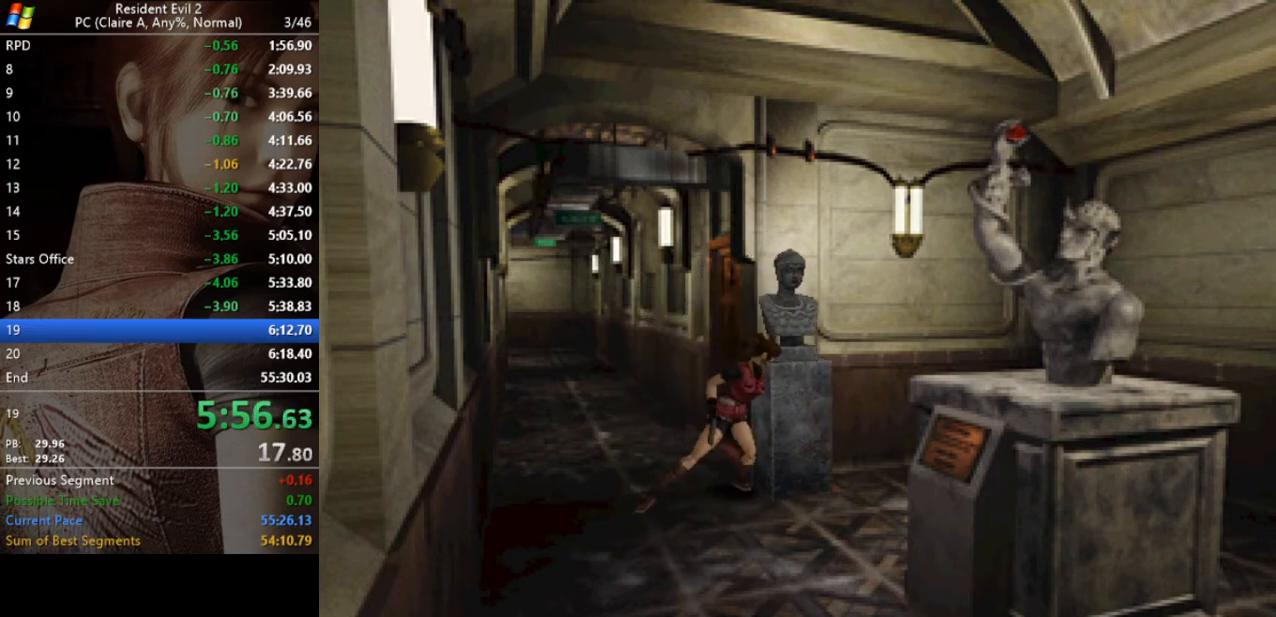
{"keys": ["a", "run"], "events": [[400, "a", "down"], [400, "run", "down"], [500, "w", "up"]]}
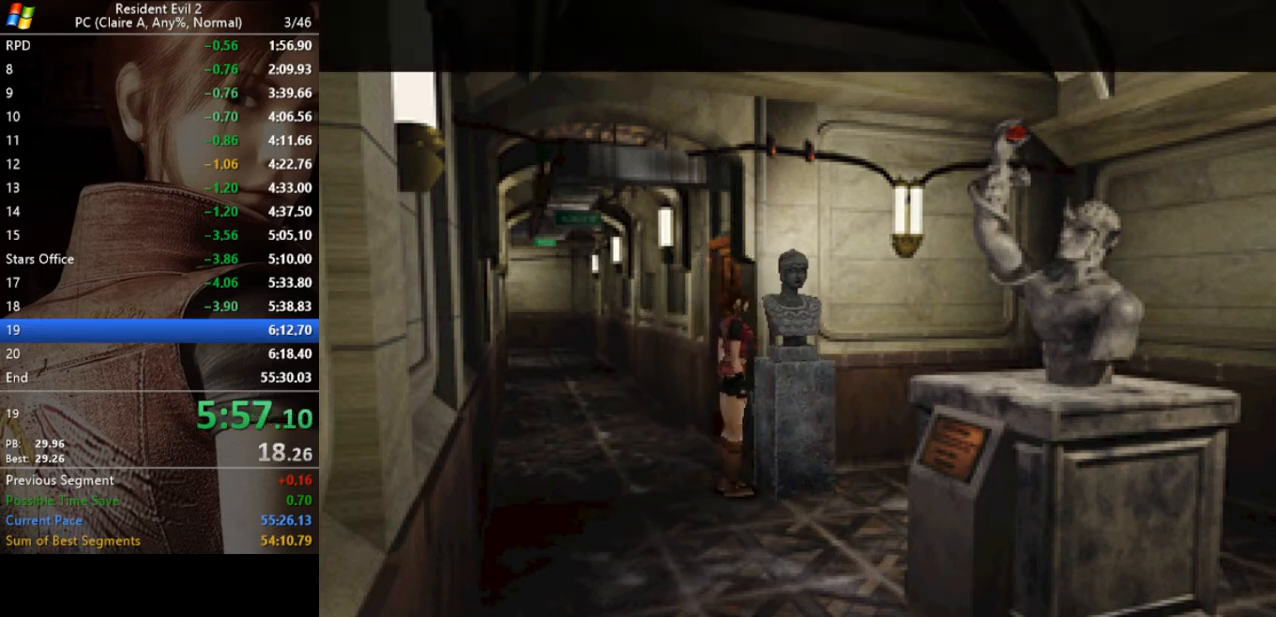
{"keys": ["a", "run"], "events": []}
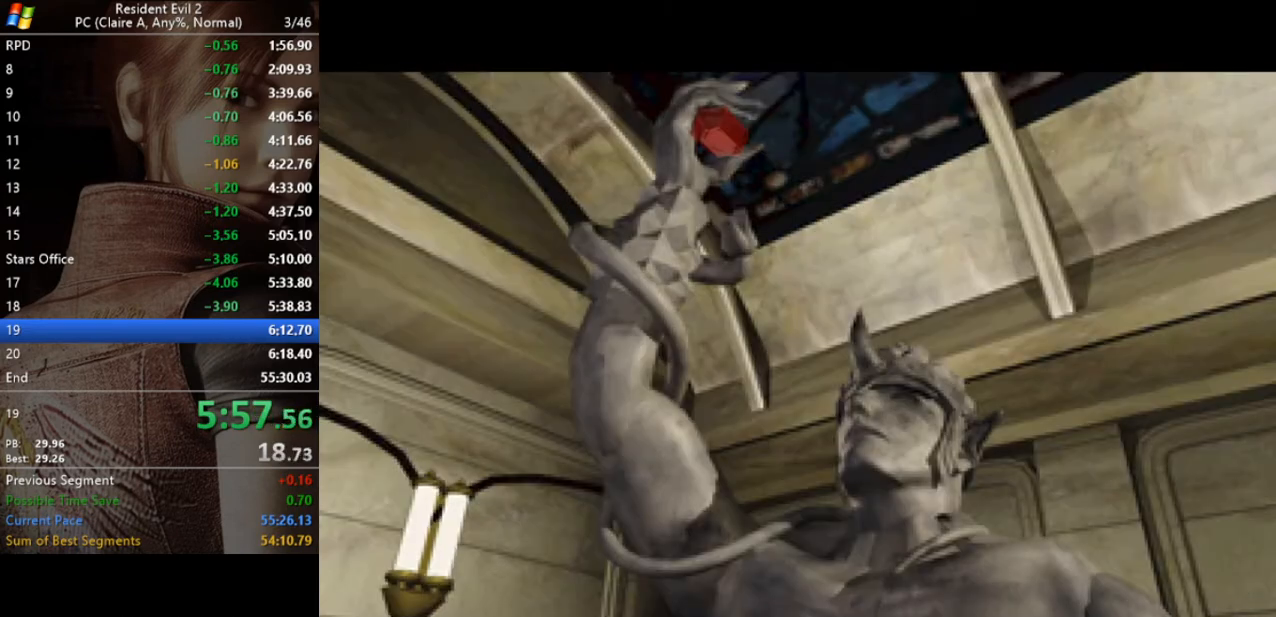
{"keys": ["a", "run"], "events": []}